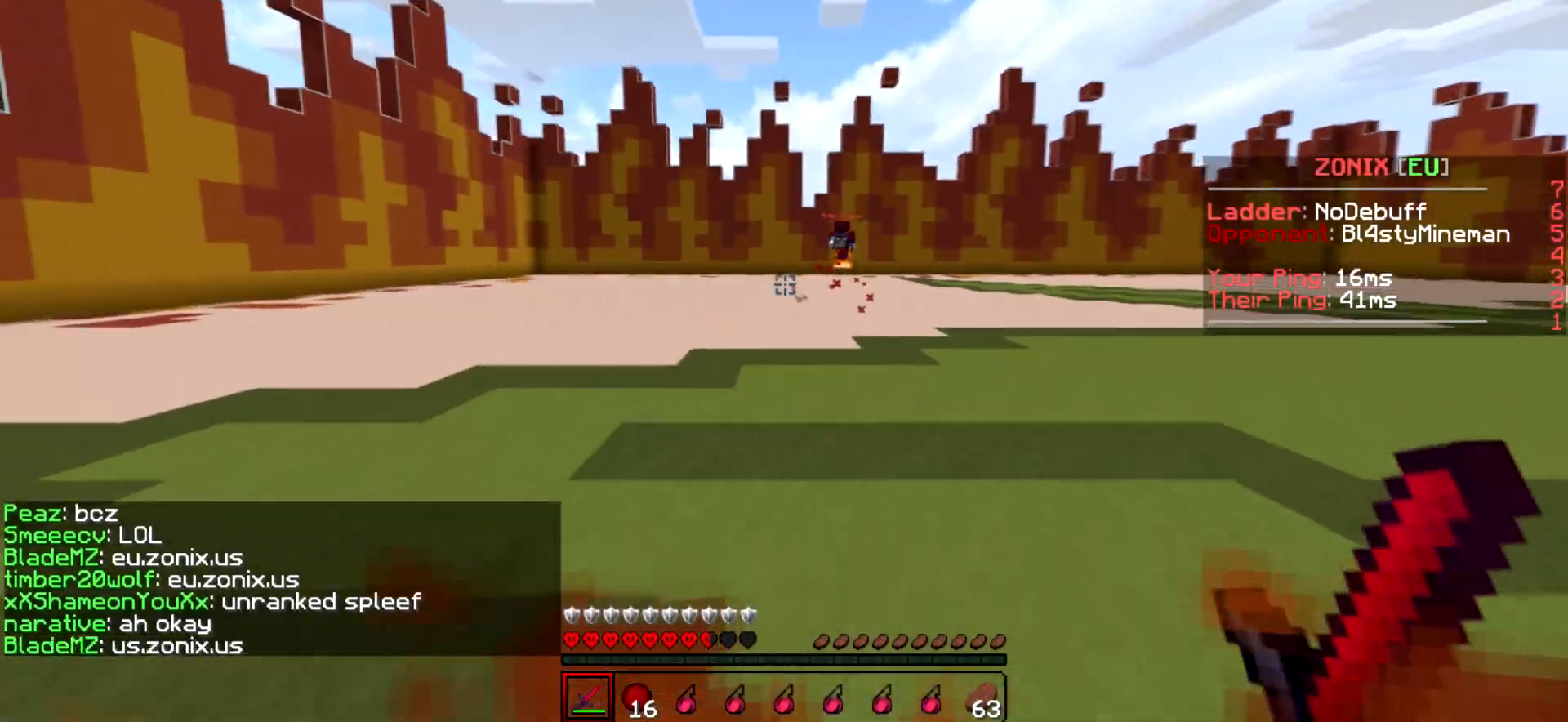
Gameplay with keyboard; each line is a JSON object with the keys held at the frame after it. "events" lists presses ("down") and releases ("up") of "a", "d", "s" and "w" between this image and that frame as [ms after this image, input, new state], when the widget could be followed in between. No other keys are recorded. Mouse input is not recorded.
{"keys": ["d", "w"], "events": [[217, "d", "up"], [317, "d", "down"], [467, "w", "down"]]}
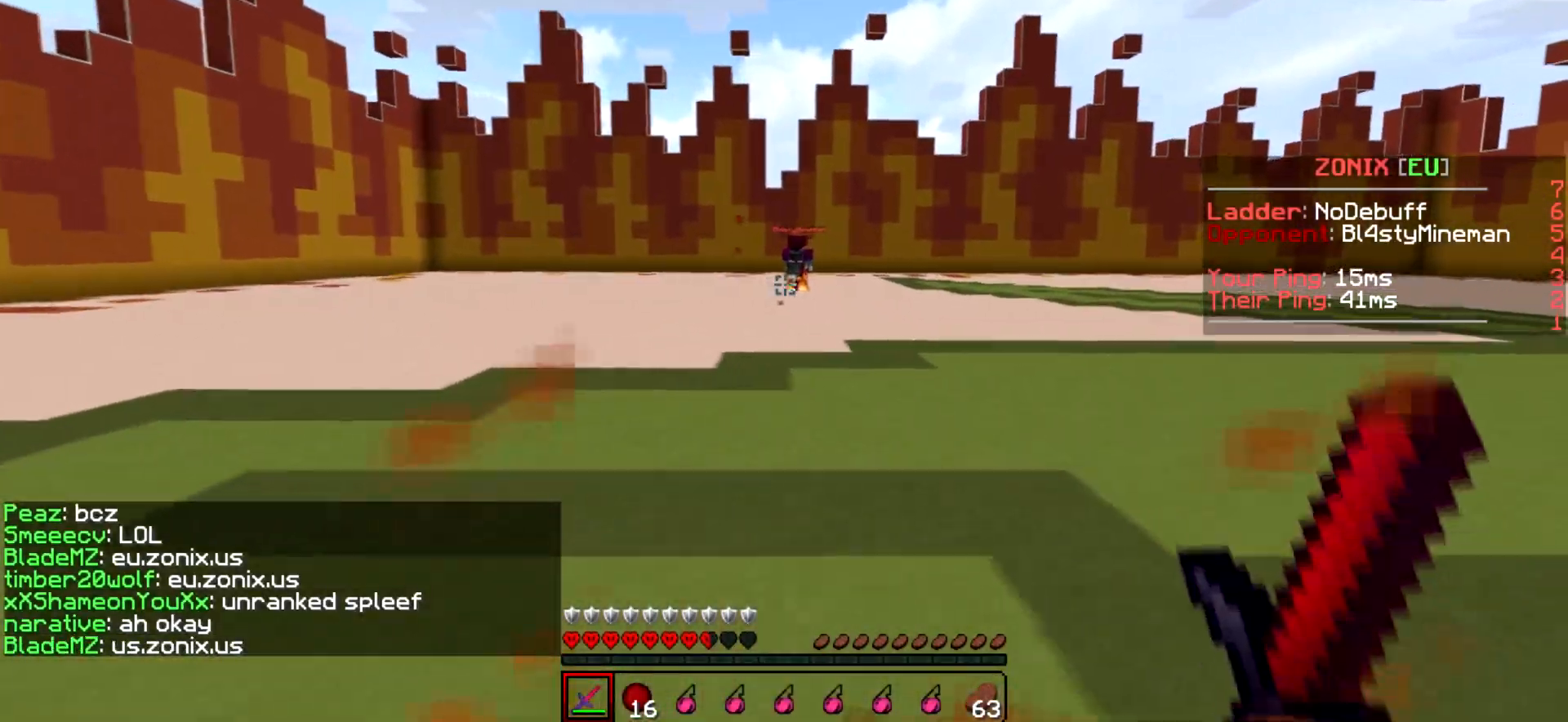
{"keys": ["d", "w"], "events": [[67, "d", "up"], [167, "a", "down"], [267, "w", "up"], [317, "d", "down"], [367, "a", "up"], [467, "w", "down"]]}
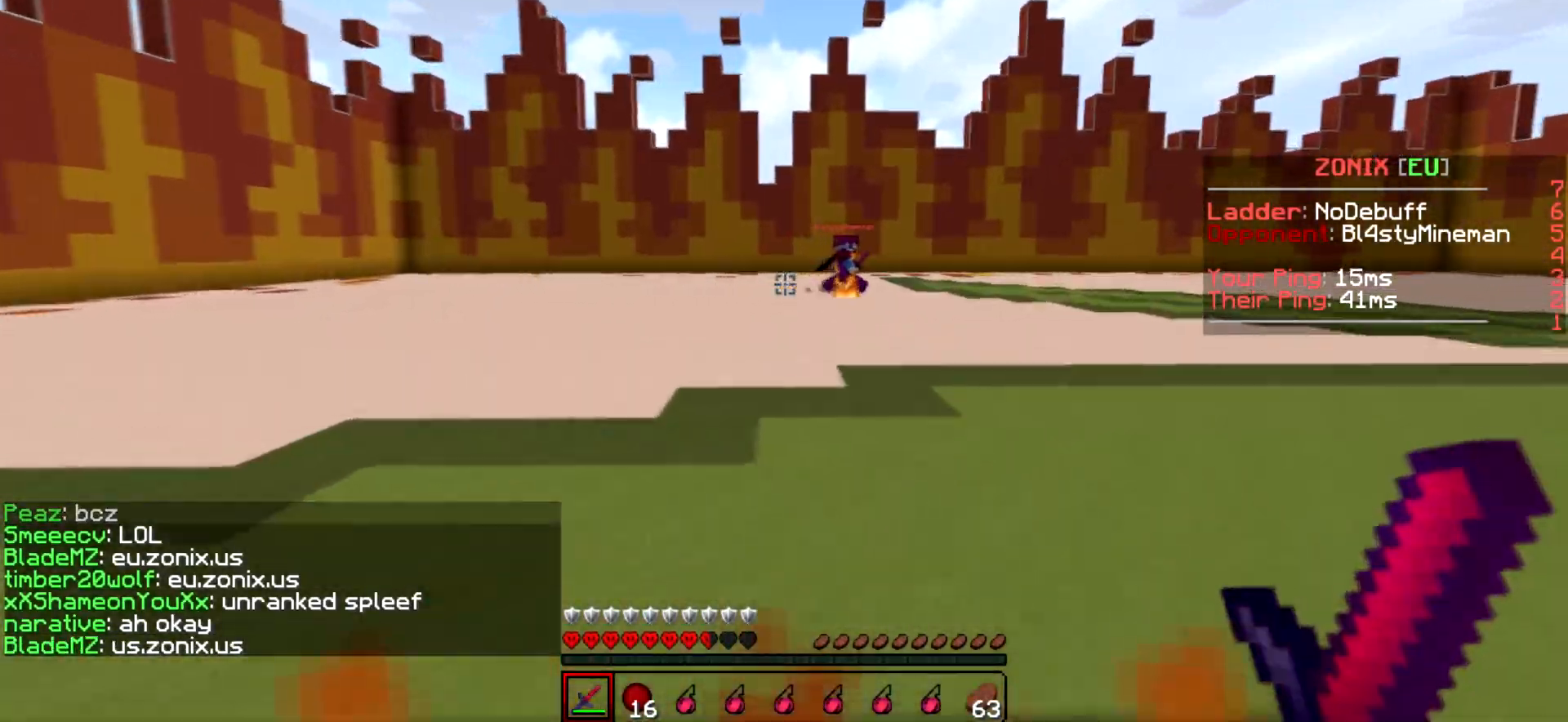
{"keys": ["d", "w"], "events": []}
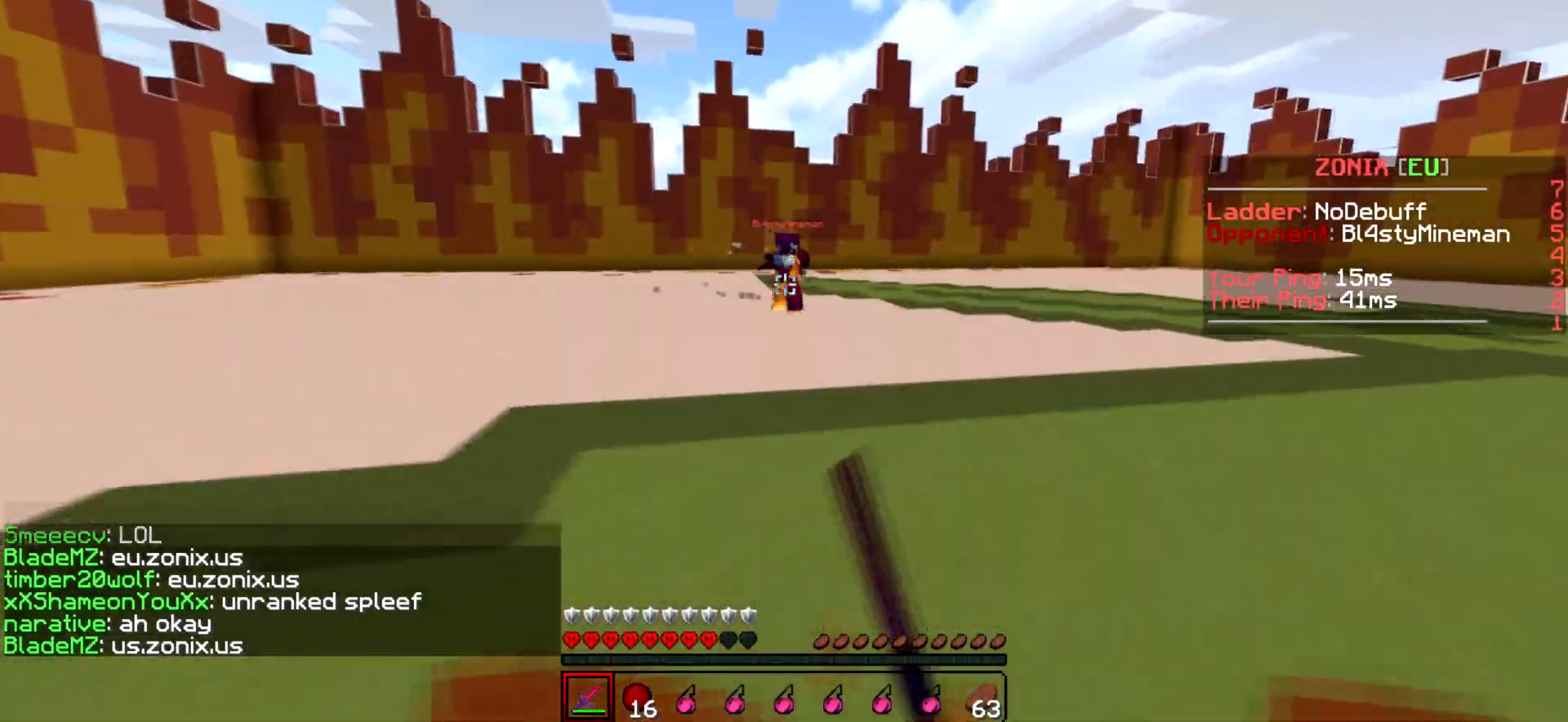
{"keys": ["a", "w"], "events": [[117, "w", "up"], [167, "a", "down"], [217, "w", "down"], [267, "d", "up"]]}
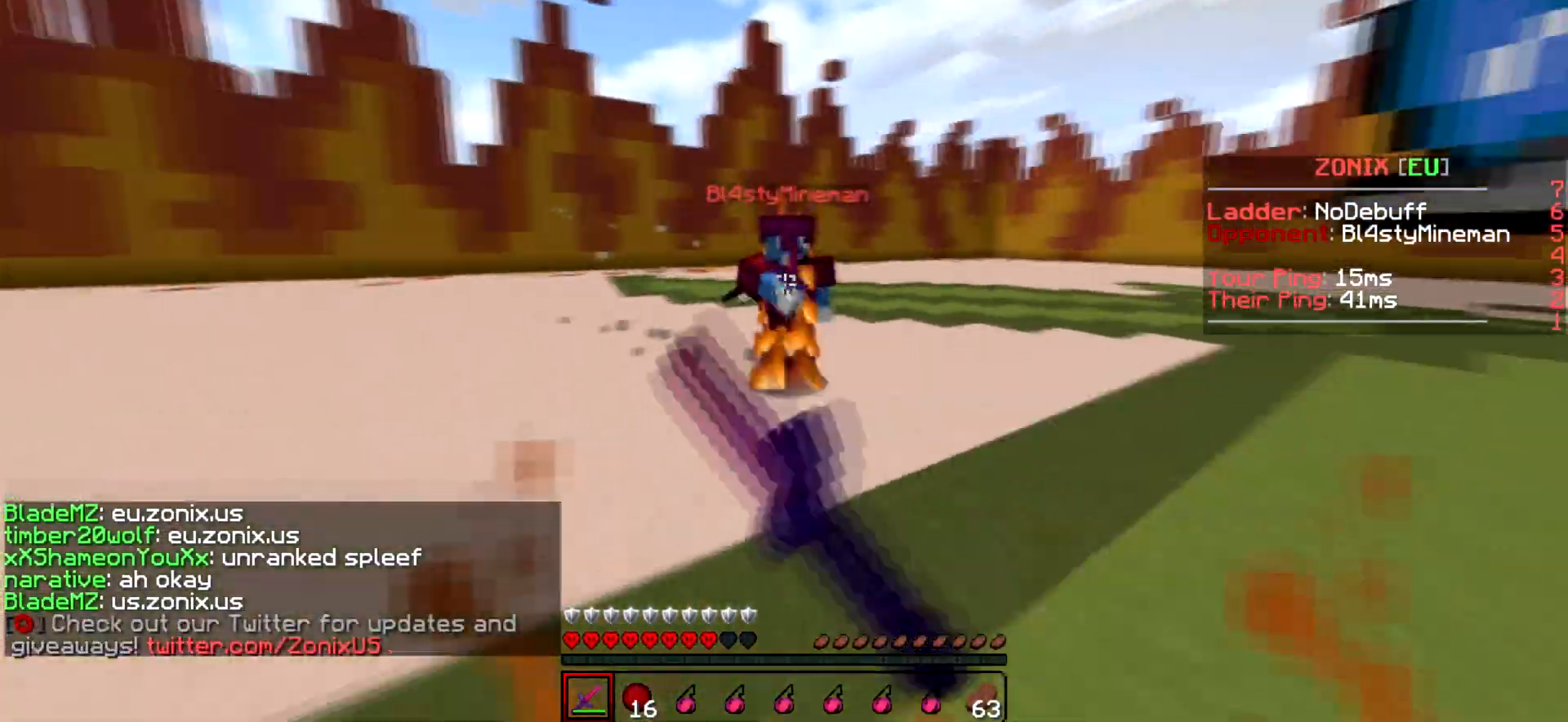
{"keys": ["d", "w"], "events": [[167, "d", "down"], [217, "a", "up"], [417, "w", "up"], [467, "w", "down"]]}
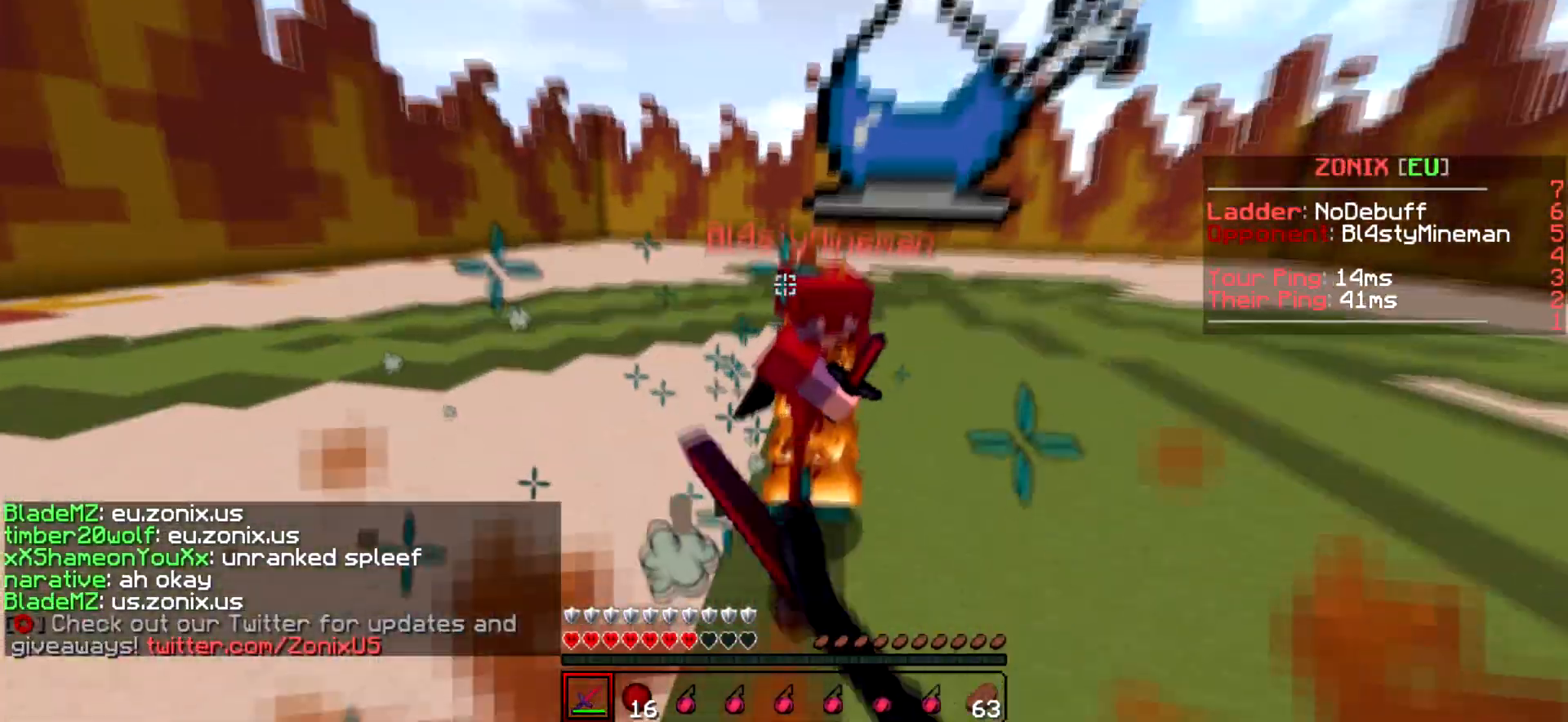
{"keys": ["a", "w"], "events": [[117, "d", "up"], [167, "a", "down"]]}
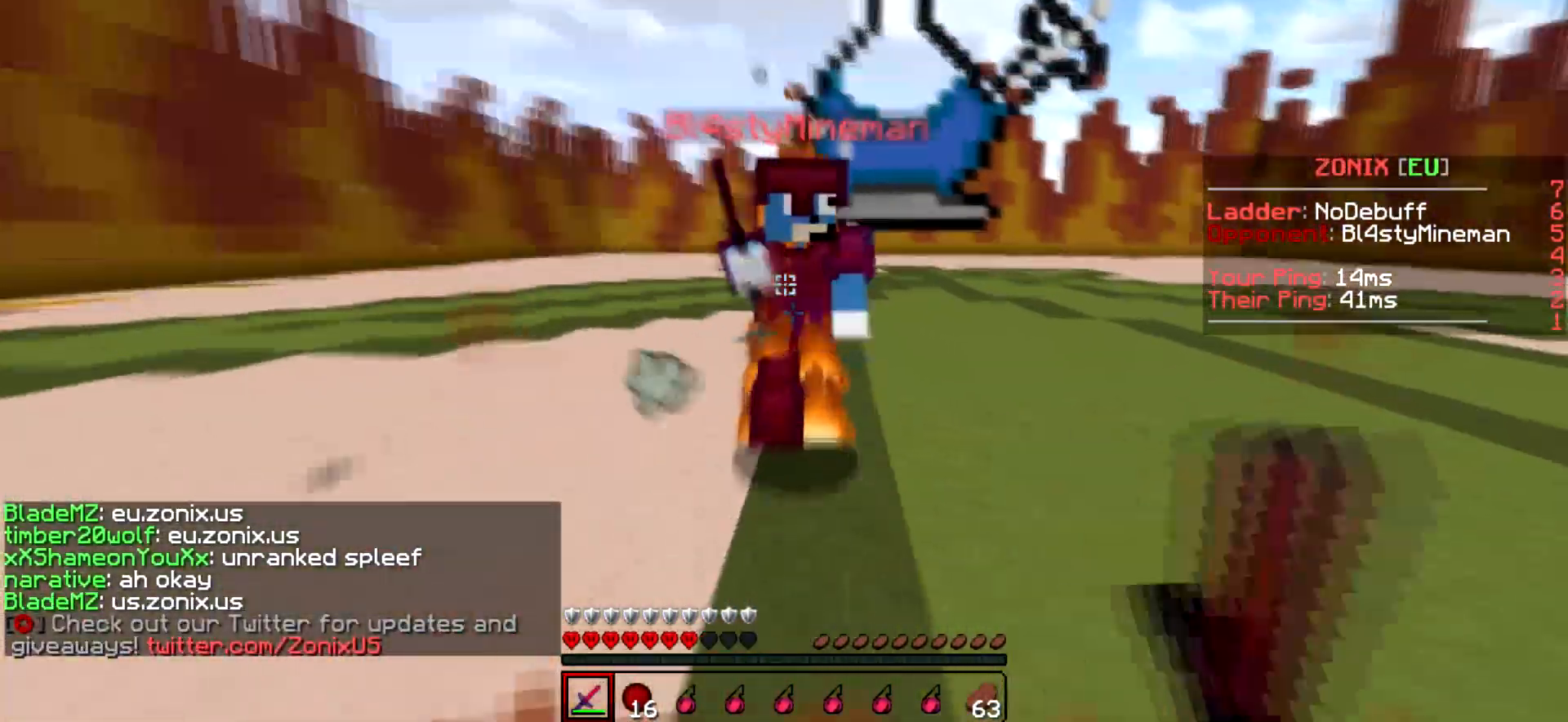
{"keys": ["a", "w"], "events": []}
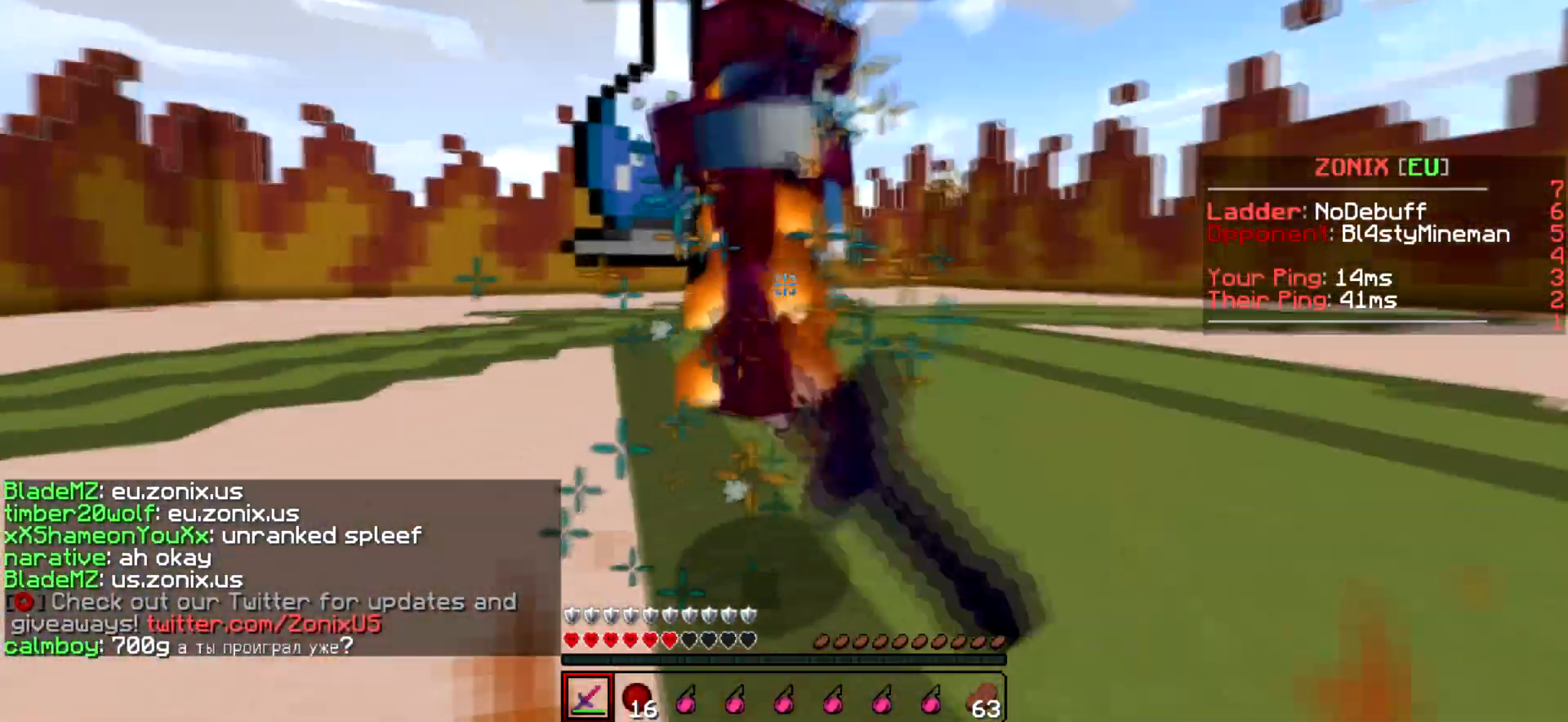
{"keys": ["w"], "events": [[317, "a", "up"]]}
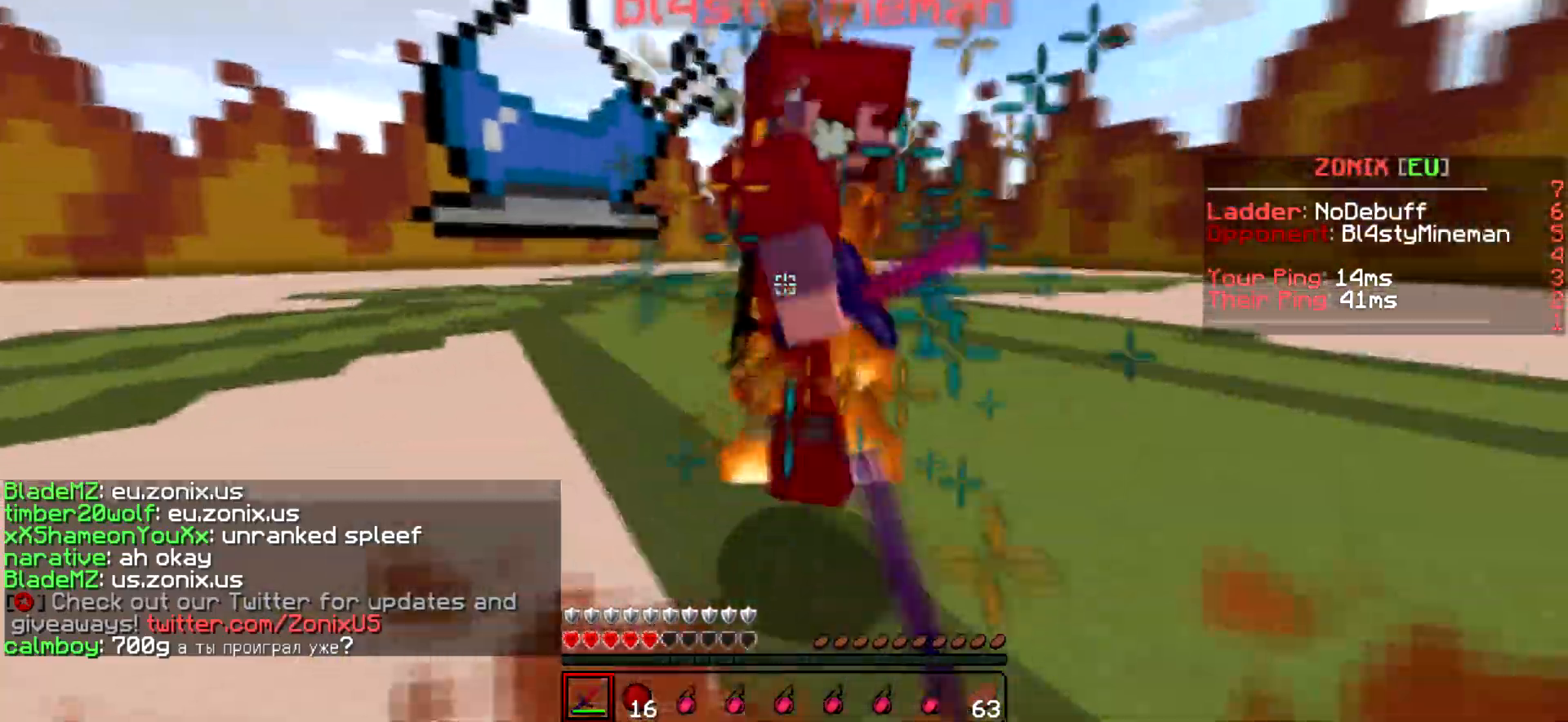
{"keys": [], "events": [[17, "w", "up"], [67, "w", "down"], [467, "w", "up"]]}
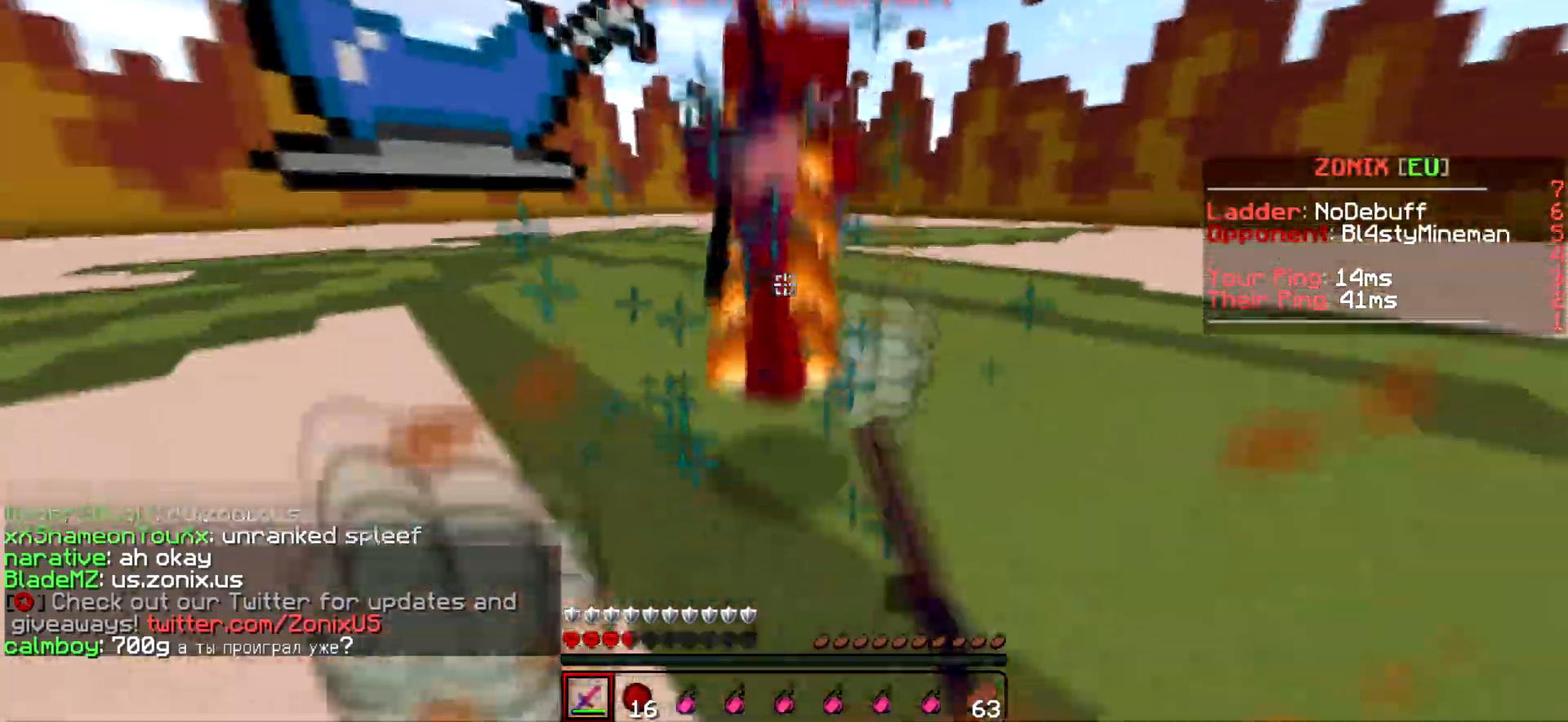
{"keys": ["s"], "events": [[17, "w", "down"], [417, "w", "up"], [467, "s", "down"]]}
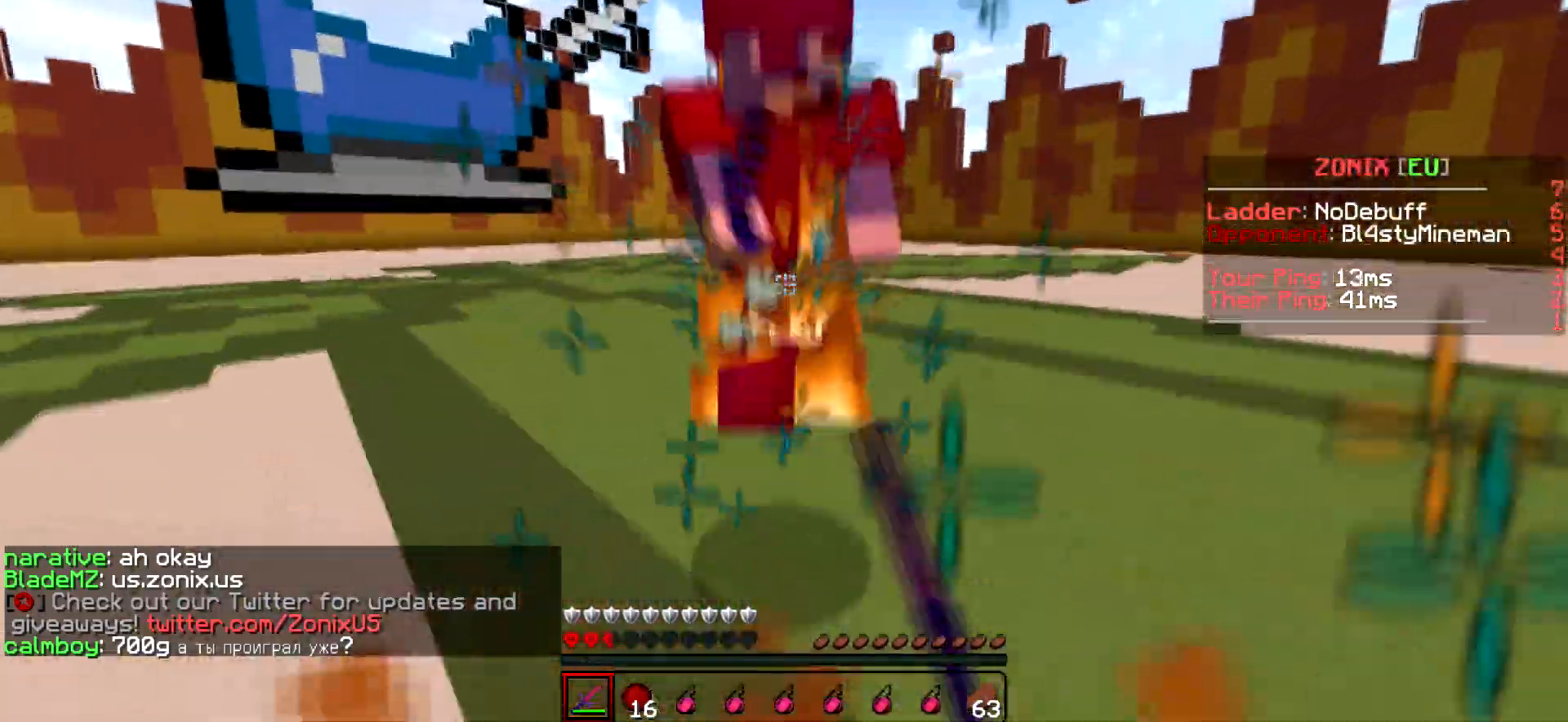
{"keys": ["w"], "events": [[117, "a", "down"], [167, "s", "up"], [217, "w", "down"], [267, "a", "up"]]}
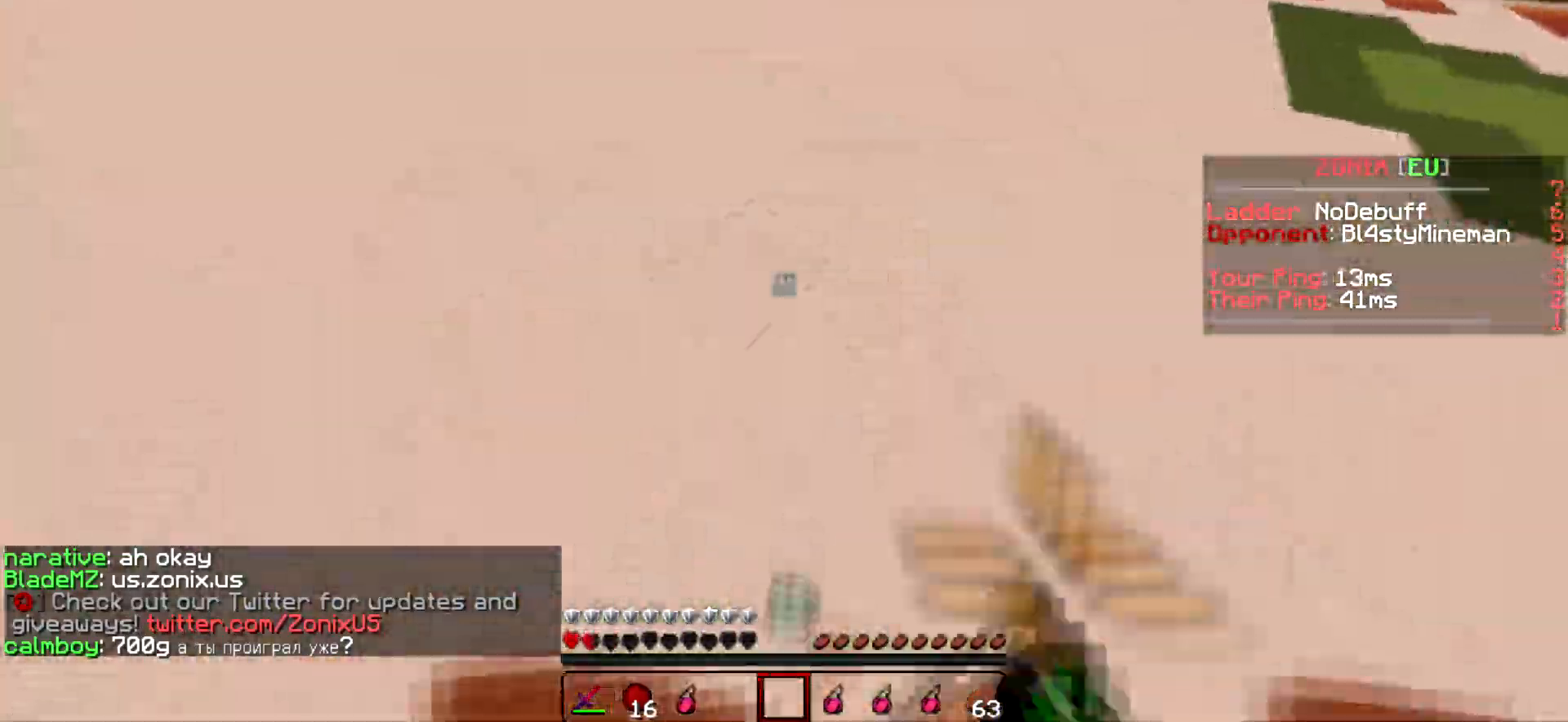
{"keys": ["w"], "events": []}
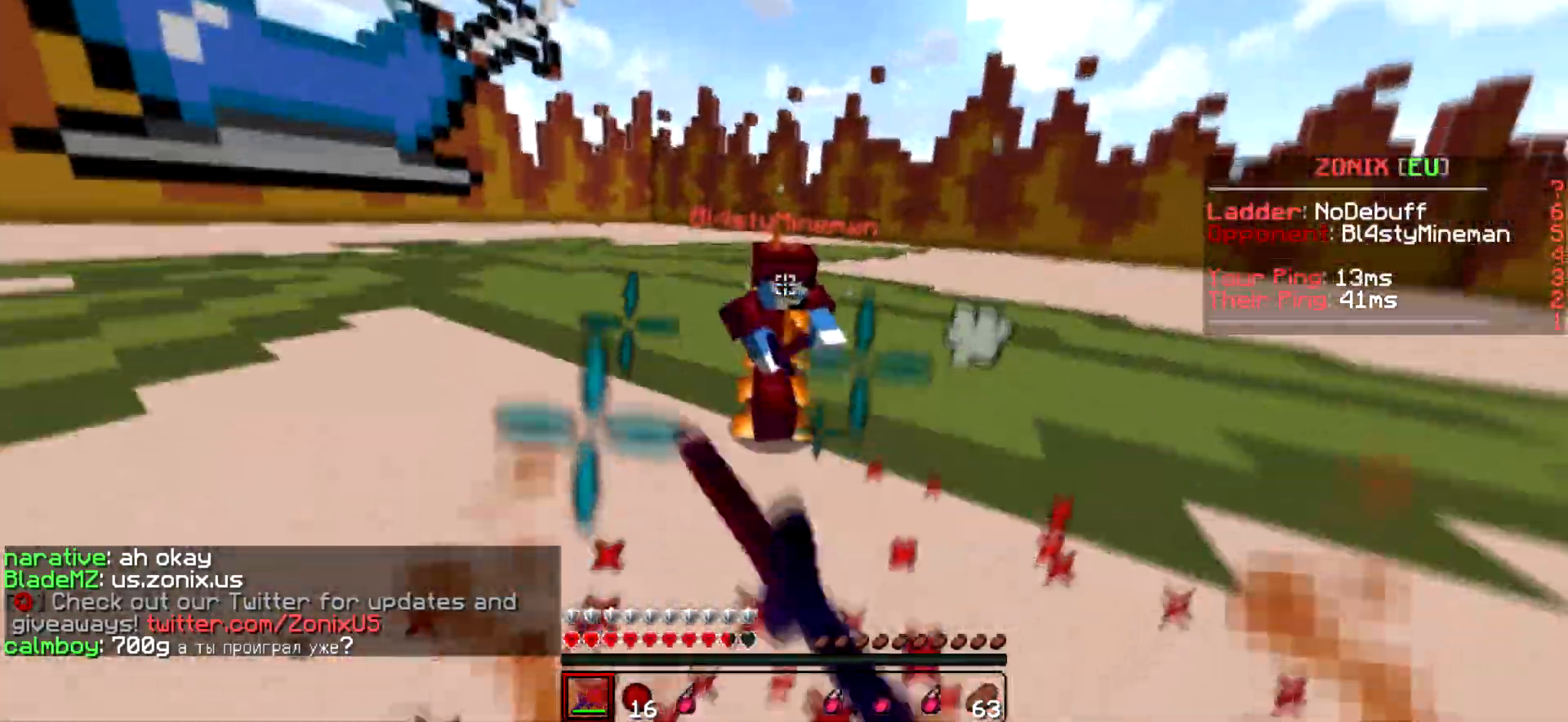
{"keys": ["w"], "events": []}
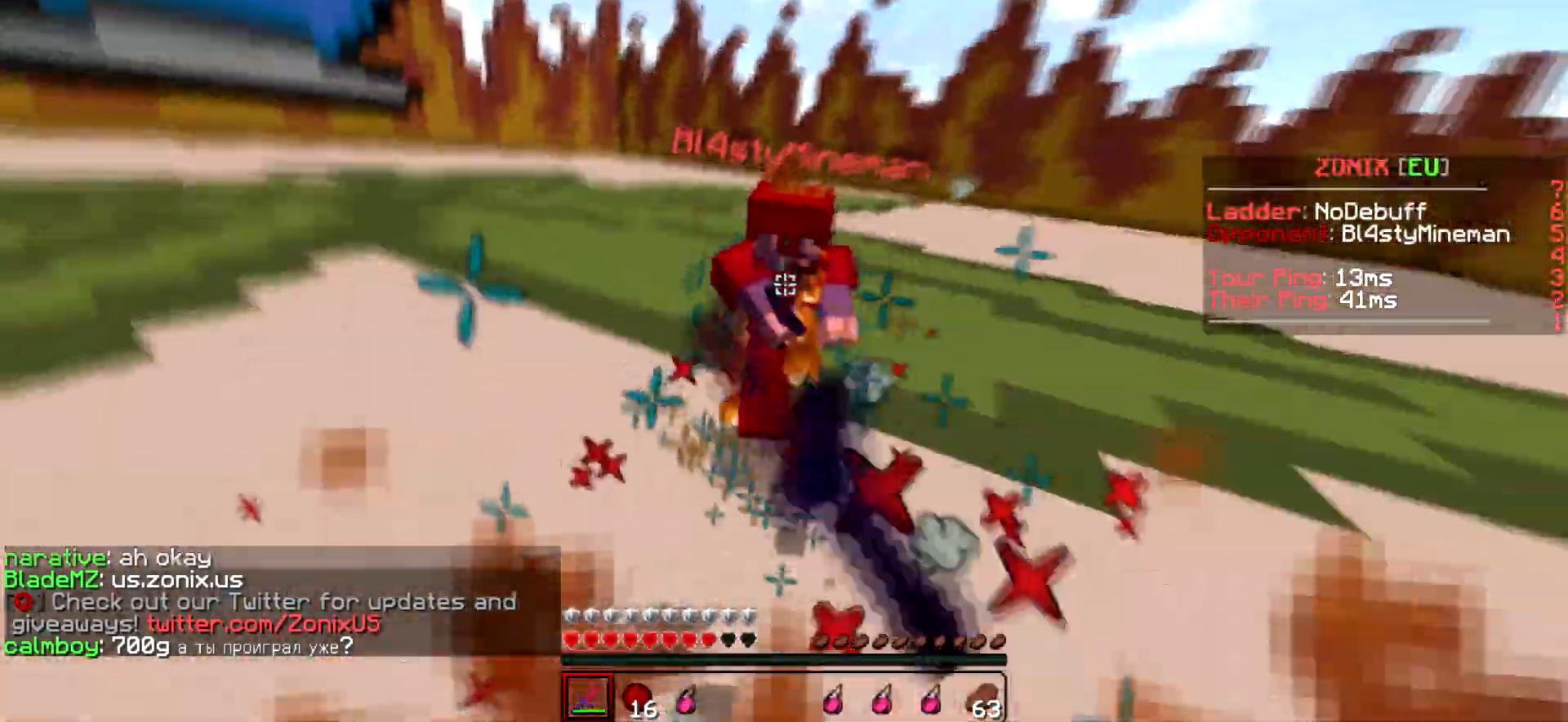
{"keys": ["w"], "events": []}
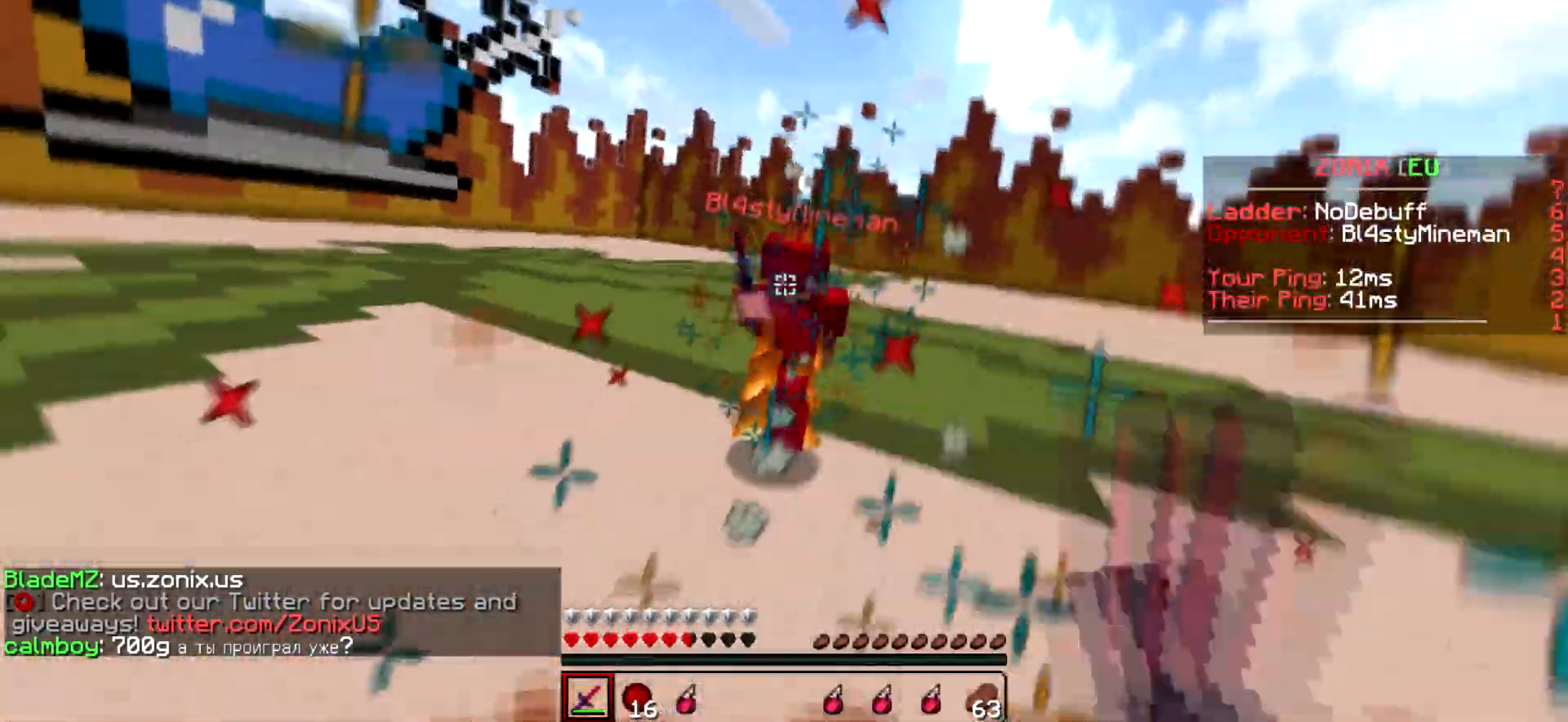
{"keys": ["w"], "events": []}
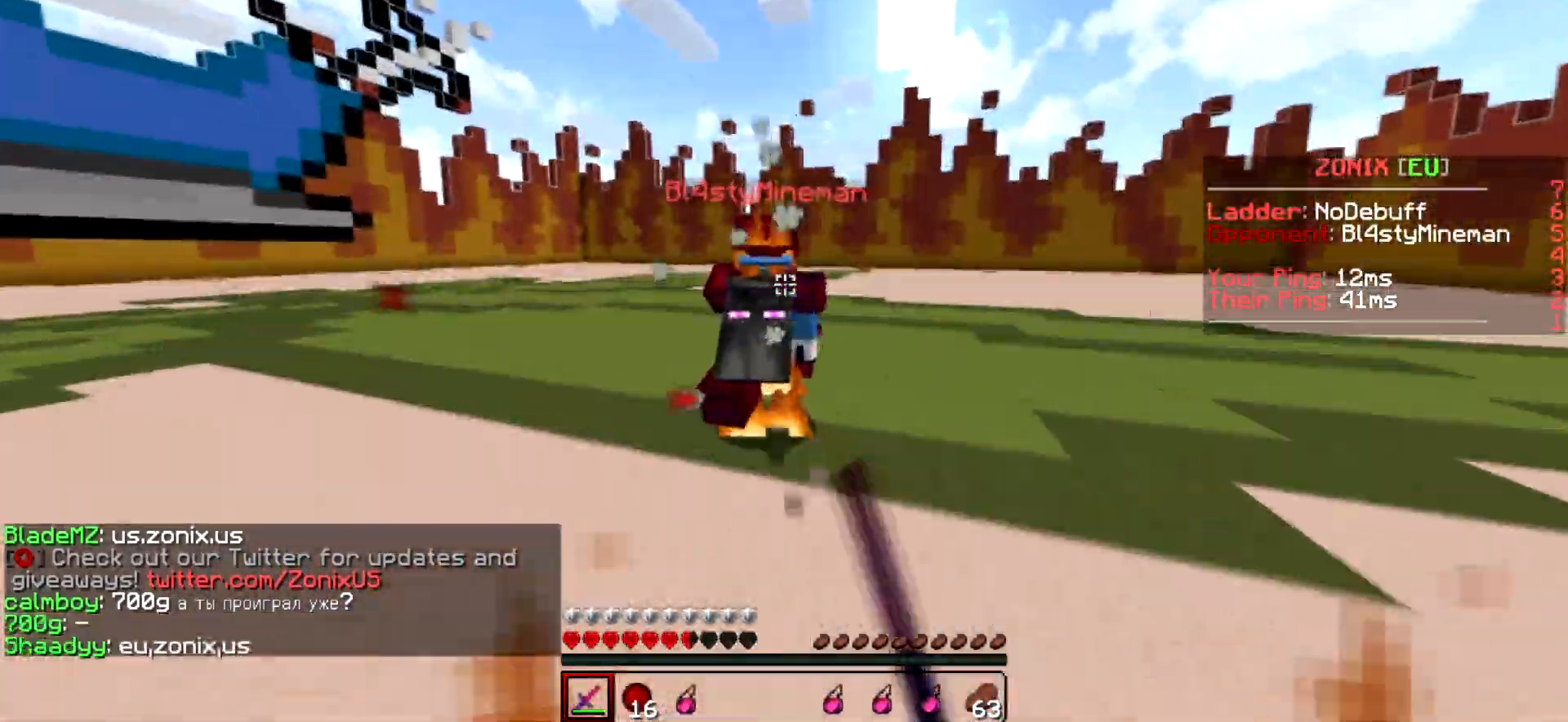
{"keys": ["a", "w"], "events": [[317, "a", "down"], [317, "w", "up"], [367, "w", "down"]]}
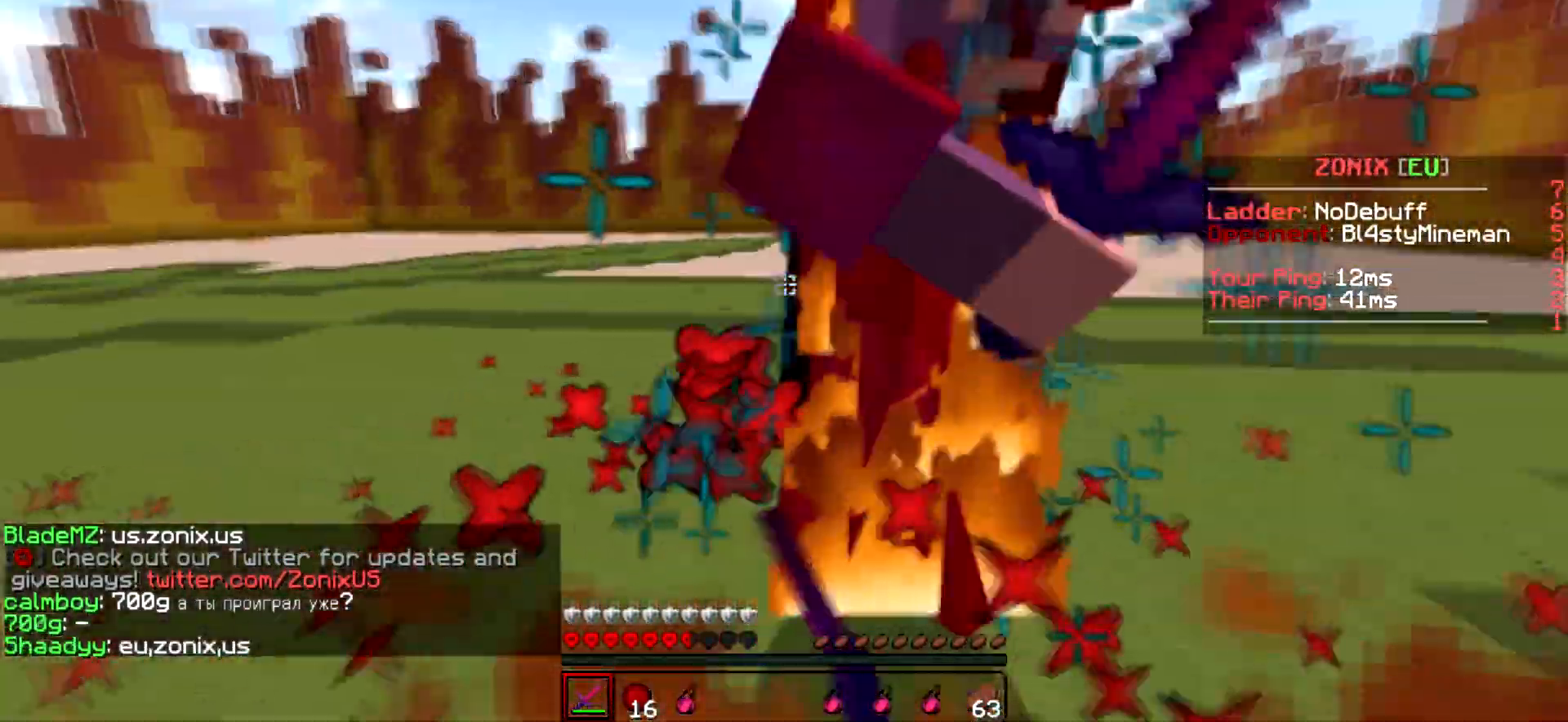
{"keys": ["a"], "events": [[417, "w", "up"]]}
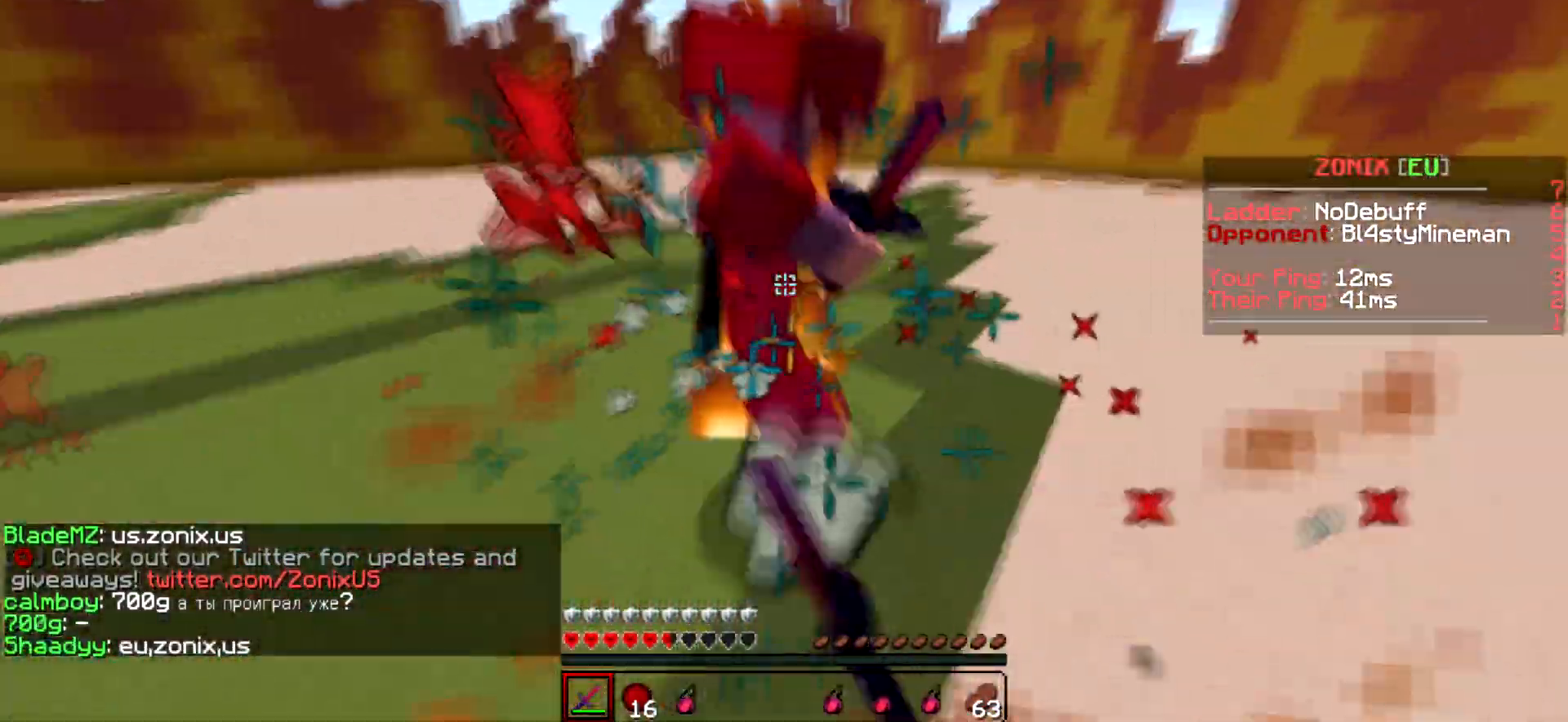
{"keys": ["w"], "events": [[17, "w", "down"], [217, "a", "up"]]}
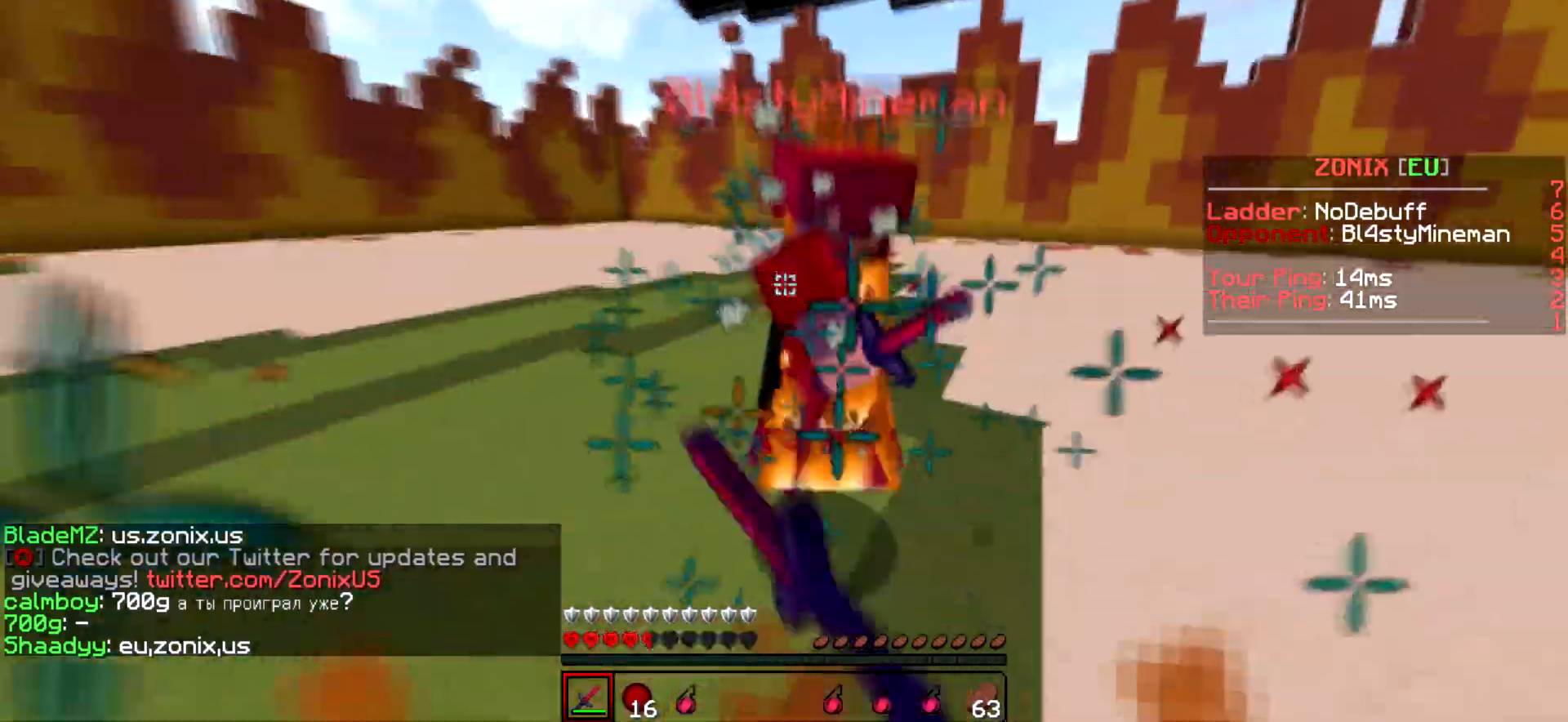
{"keys": ["w"], "events": [[17, "w", "up"], [50, "w", "down"]]}
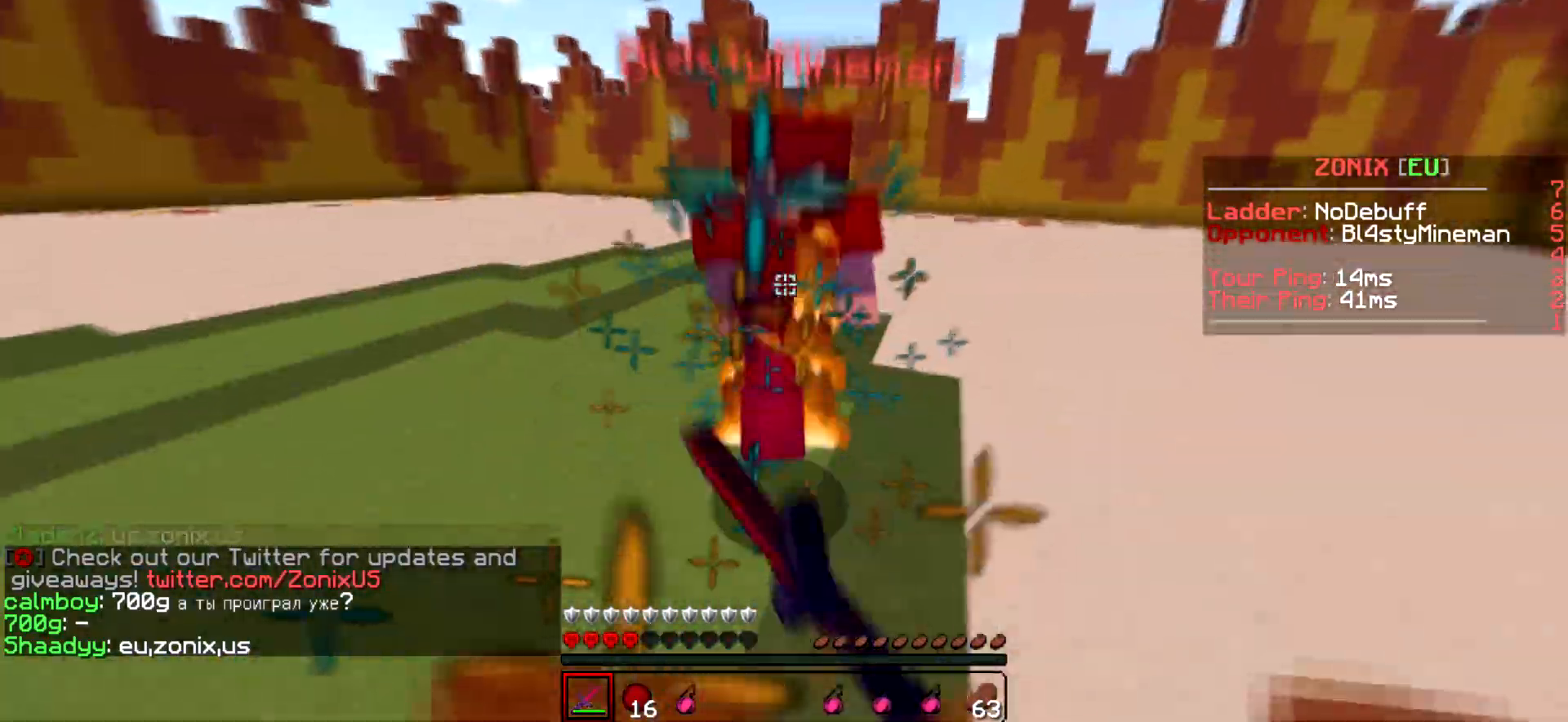
{"keys": ["a", "w"], "events": [[167, "a", "down"]]}
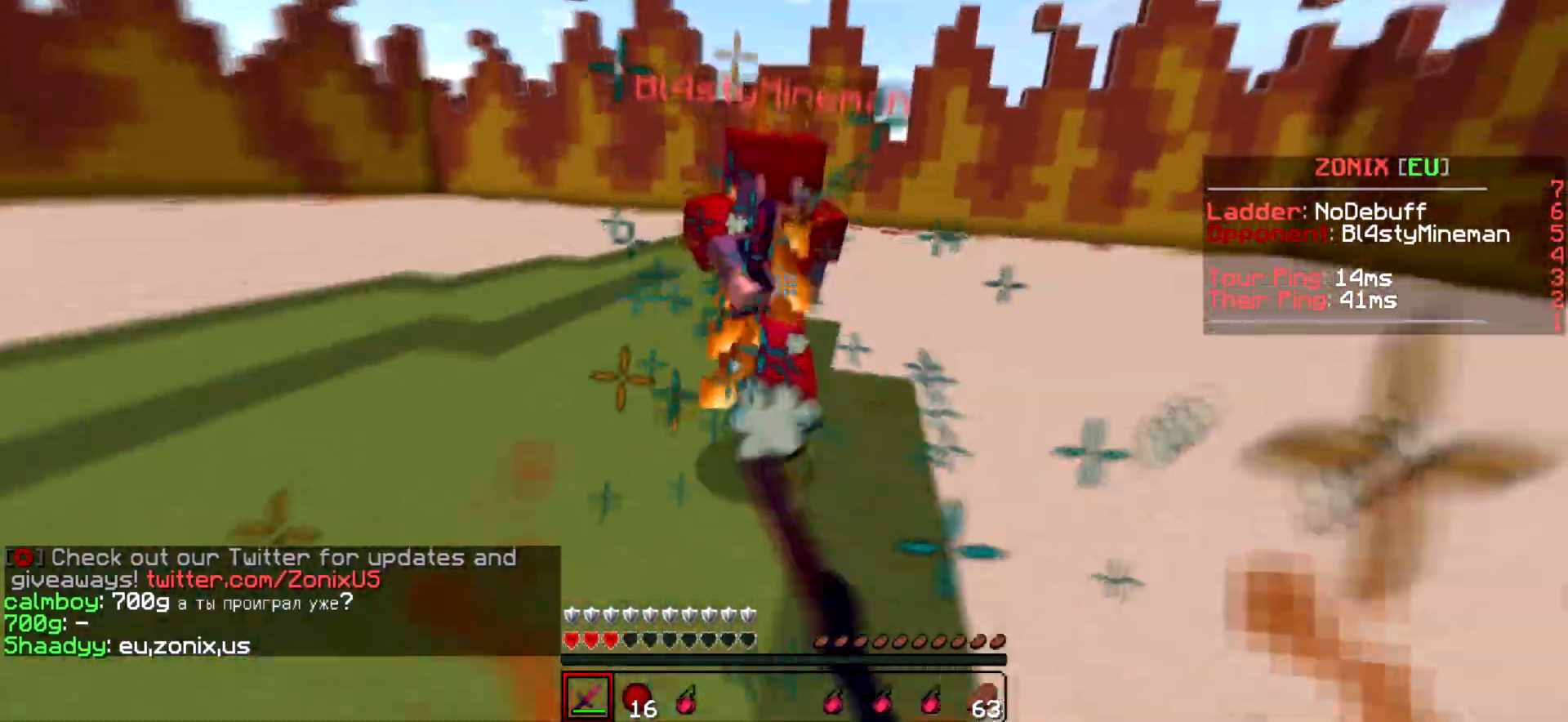
{"keys": ["a", "w"], "events": [[17, "a", "up"], [67, "w", "up"], [117, "s", "down"], [217, "a", "down"], [417, "s", "up"], [467, "w", "down"]]}
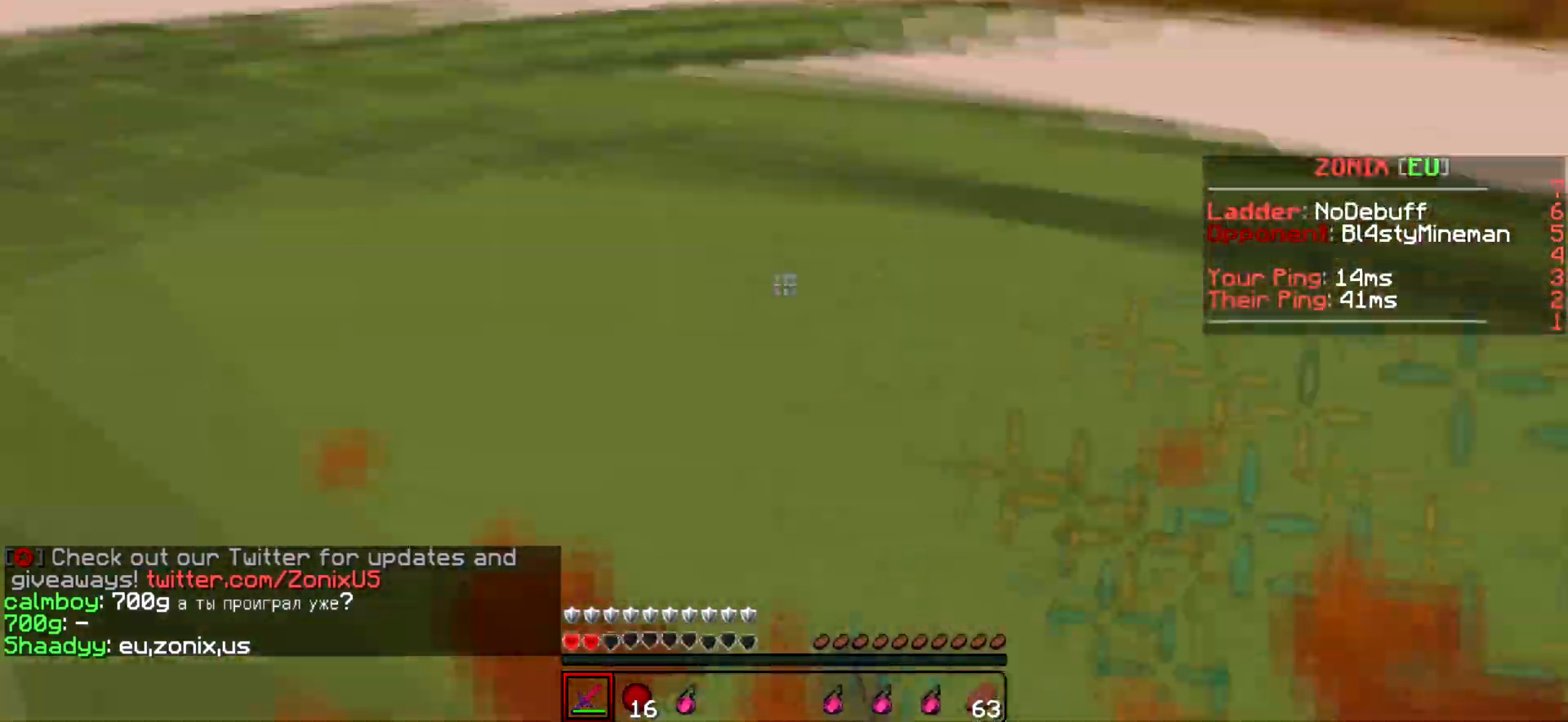
{"keys": ["w"], "events": [[67, "a", "up"]]}
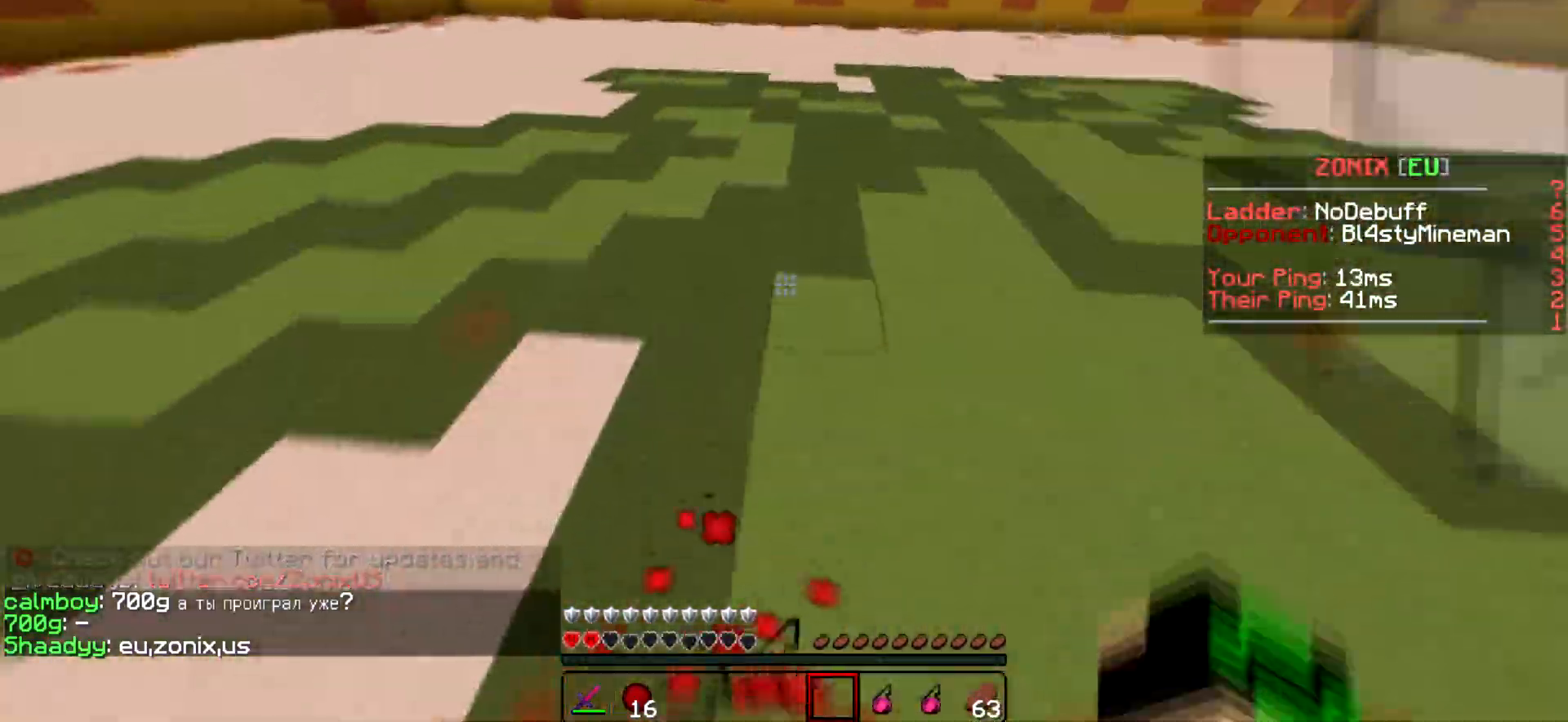
{"keys": ["w"], "events": [[267, "d", "down"], [467, "d", "up"]]}
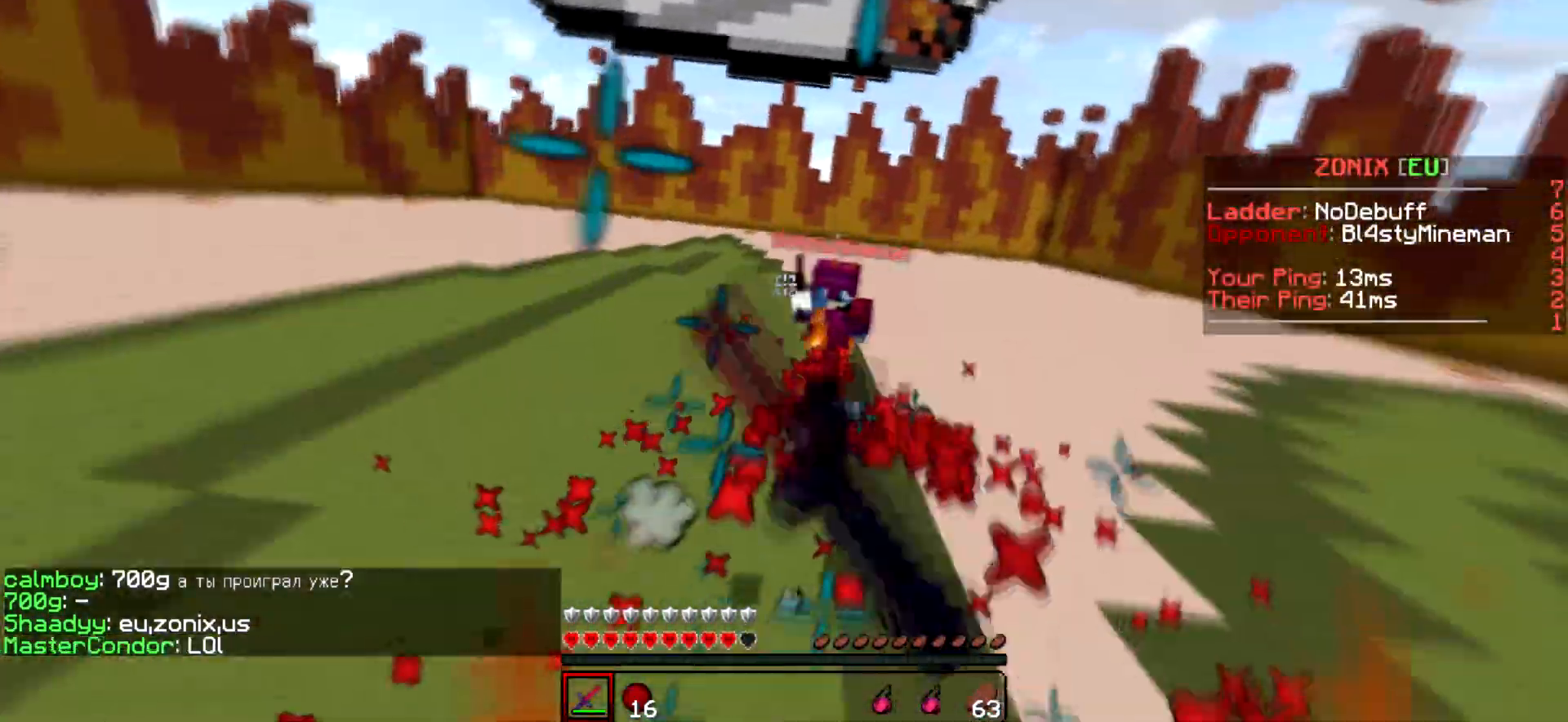
{"keys": ["w"], "events": []}
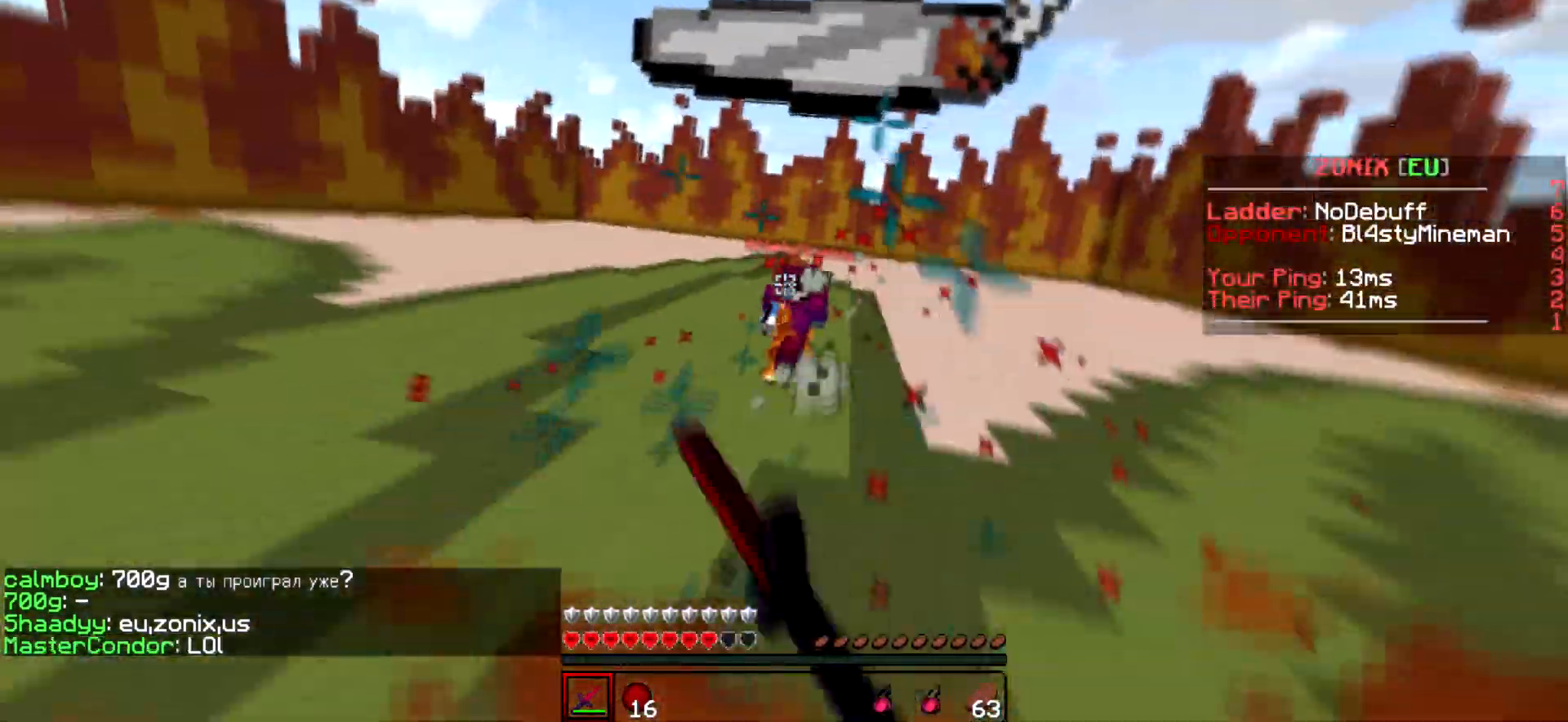
{"keys": ["w"], "events": []}
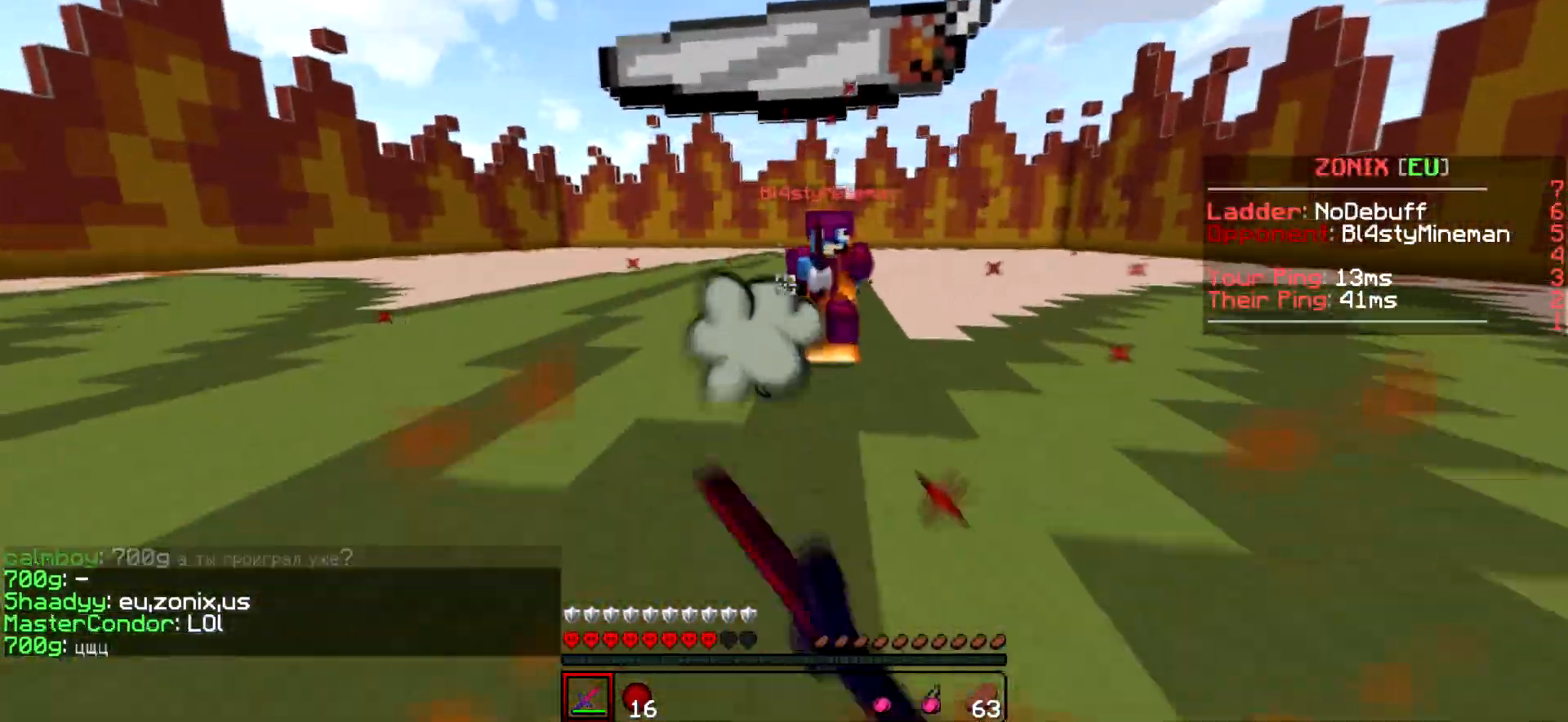
{"keys": [], "events": [[167, "d", "down"], [367, "d", "up"], [467, "w", "up"]]}
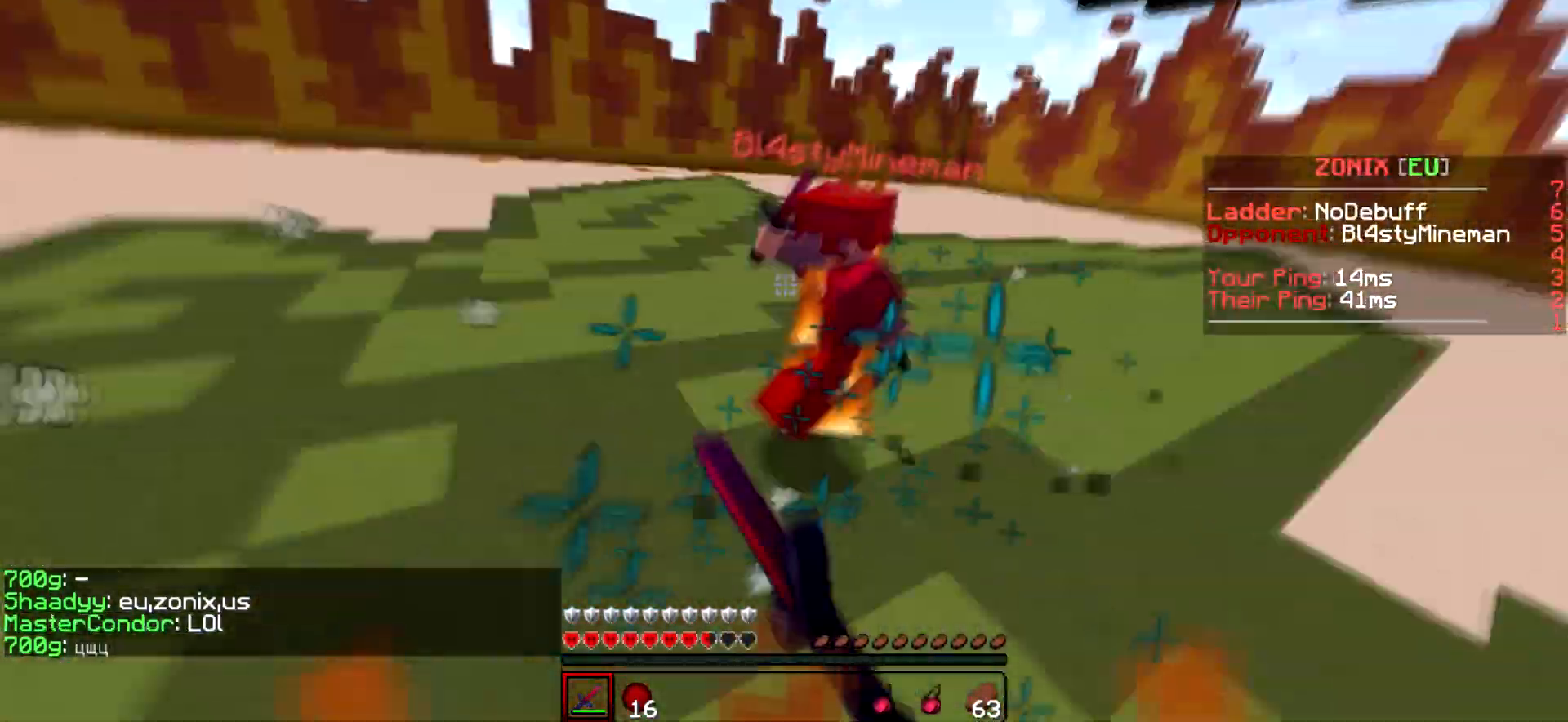
{"keys": ["w"], "events": [[17, "w", "down"]]}
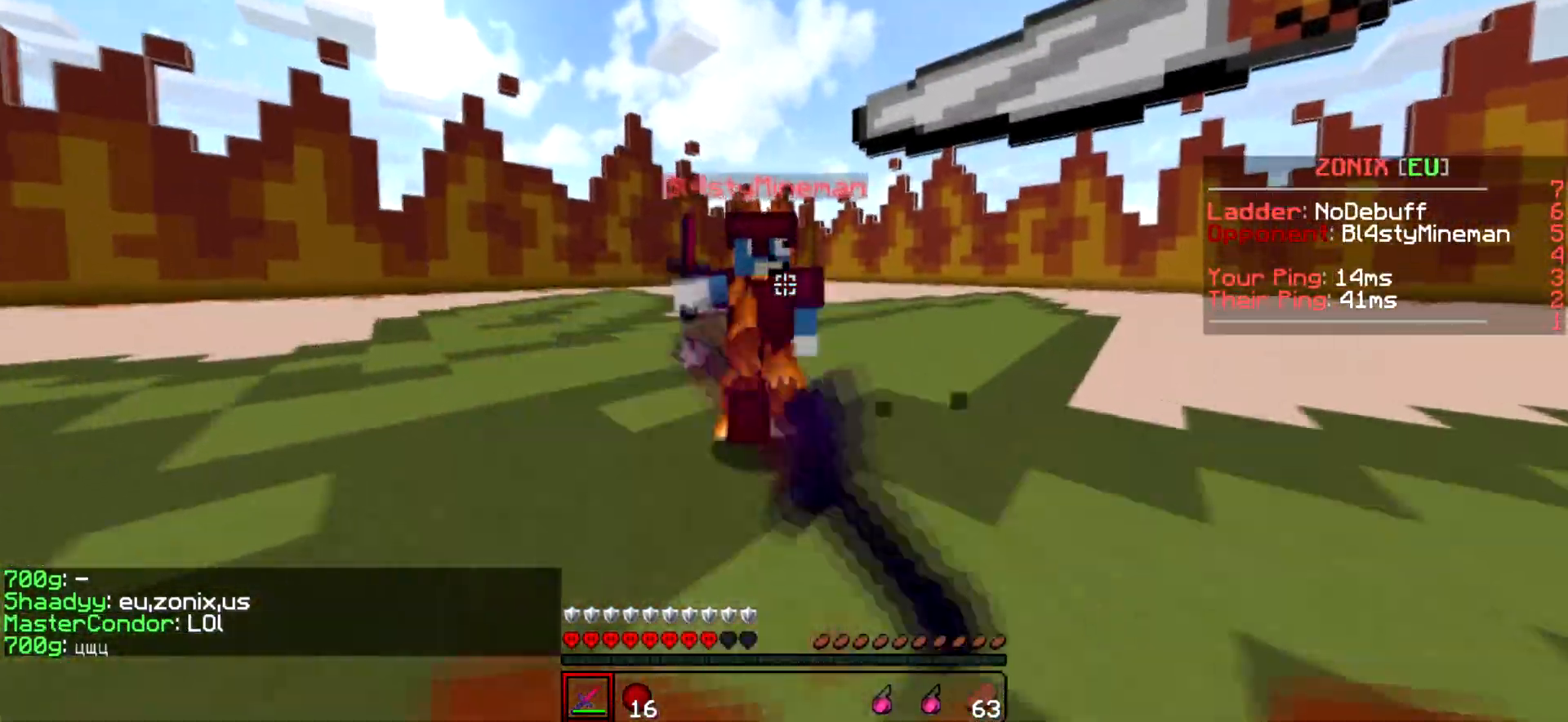
{"keys": ["w"], "events": [[217, "w", "up"], [267, "w", "down"]]}
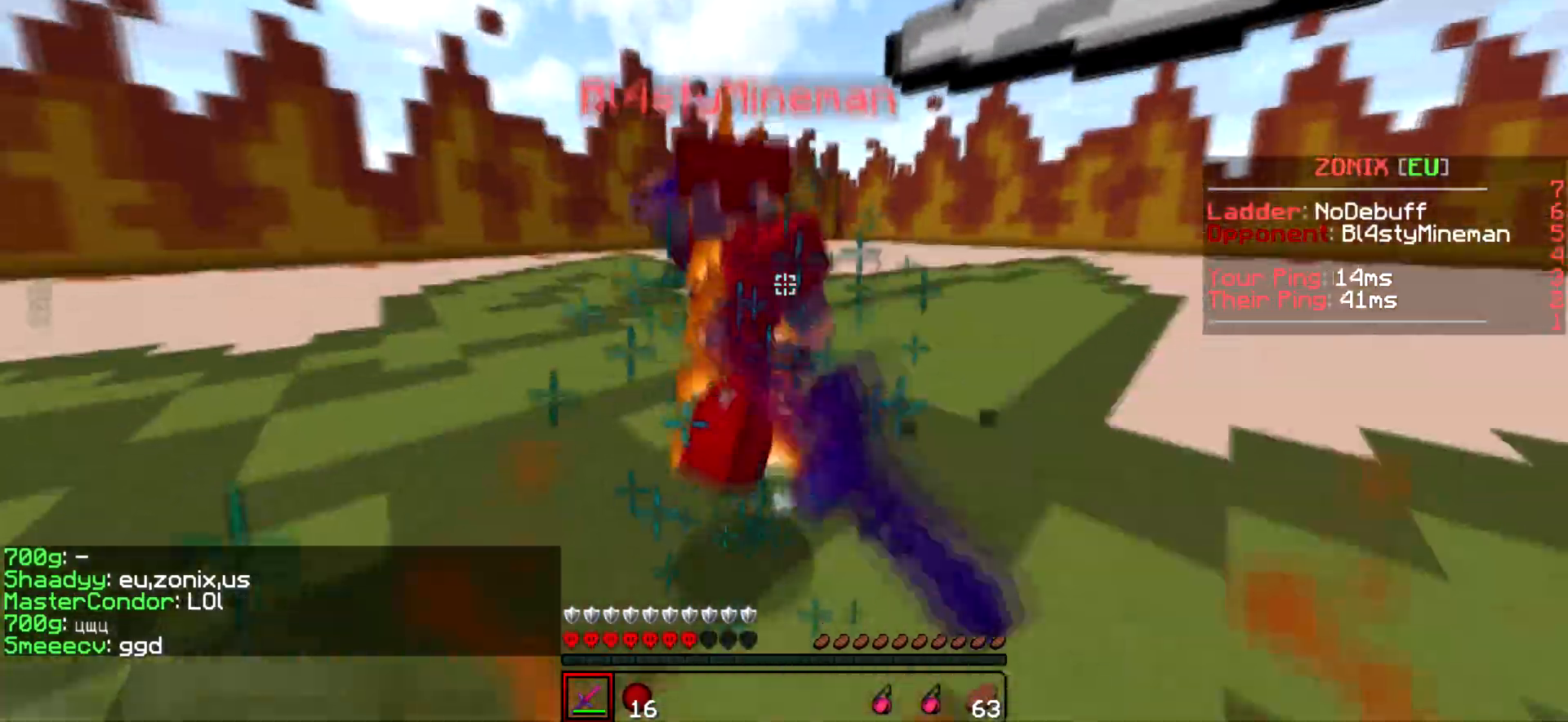
{"keys": ["w"], "events": [[367, "w", "up"], [417, "w", "down"]]}
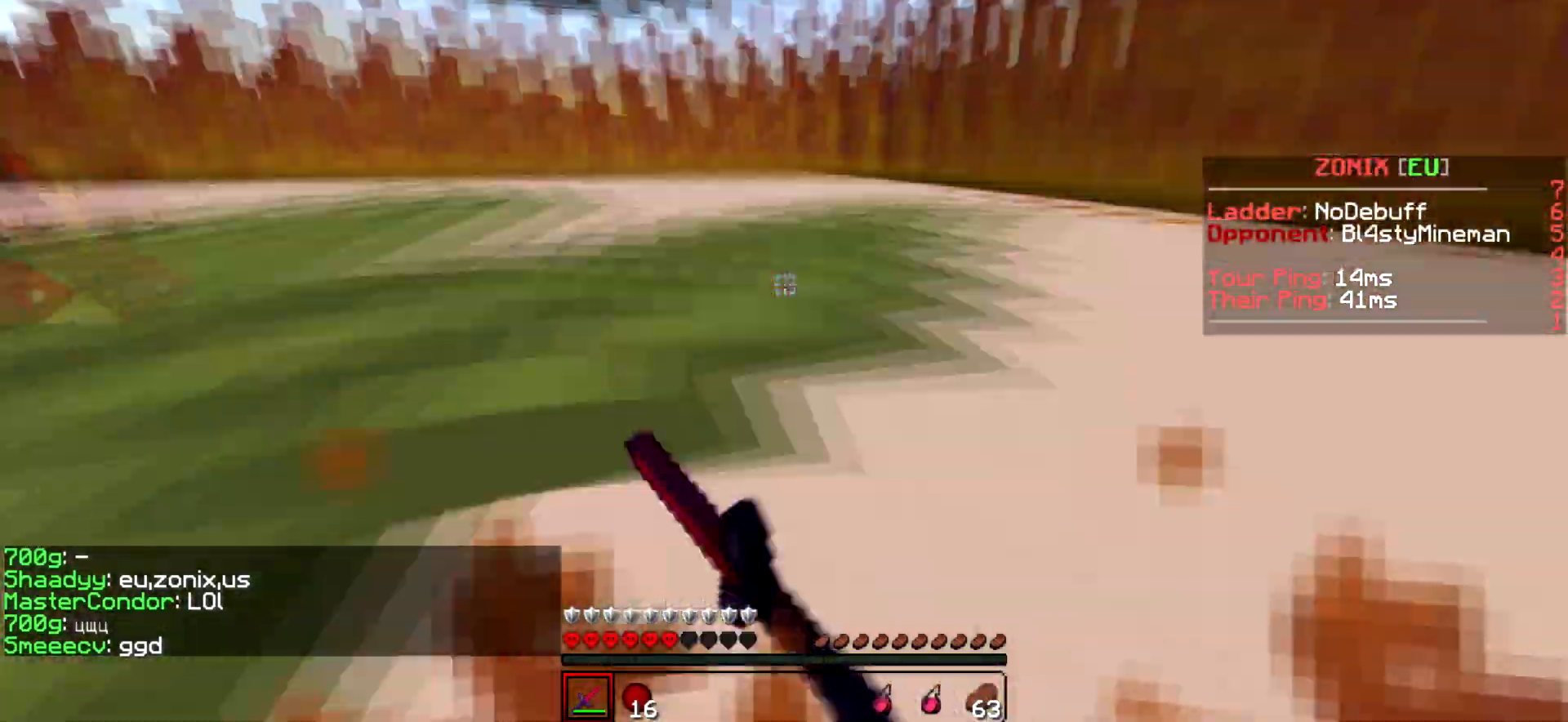
{"keys": ["d", "s"], "events": [[367, "d", "down"], [367, "w", "up"], [467, "s", "down"]]}